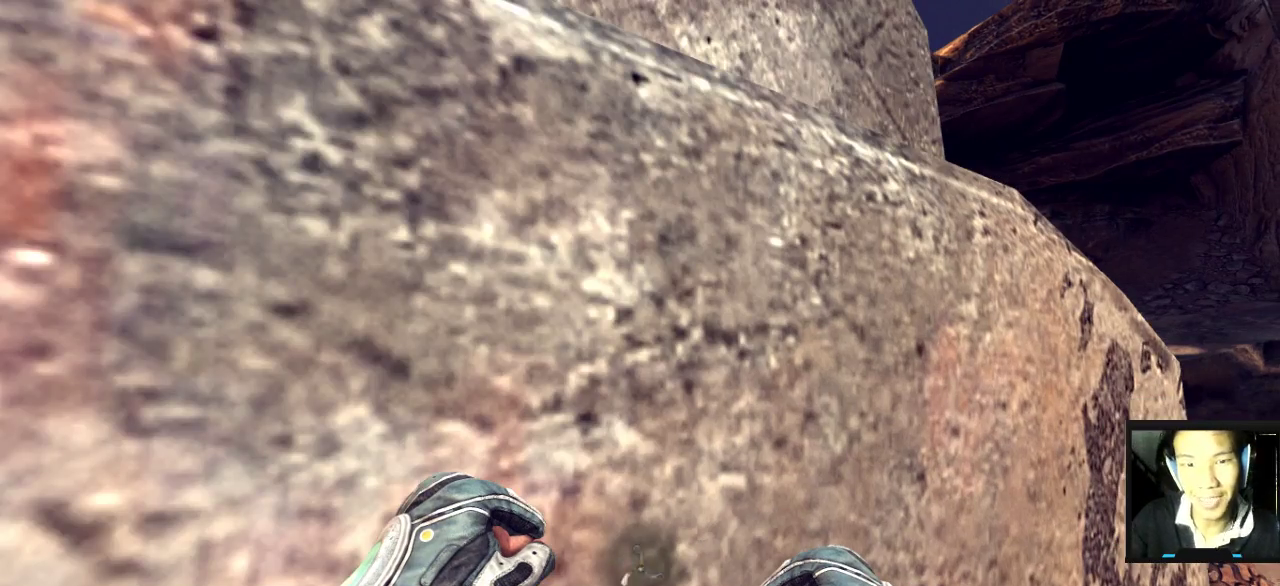
Gameplay with keyboard and mouse; each line is a JSON object with the keys and mouse buttons held at the frame after it. "events" lists presses ("down") and releases ("up") of "1", "2", "3", "4", "5", "a", "alt", "c", "caps_lock", "ctrl", "d", "e", "f", "g", "q", "r", "s", "shift", "space", "t", "tab", "v", "w", "x", "z", "mouse_left", "mouse_wheel" and "mouse_right" between this image and that frame as [ms after this image, input, new state], when the widget could be followed in between. "mouse_left", "mouse_wheel", "mouse_right" = the "left", "wheel", "right" buttons of the "mouse" list. No other keys are recorded. "wheel" means that the mouse wheel is clicked or scrolled. "mouse_move" is the direction in which the mouse moves at that frame (one of eight, or "still"), when it could be read.
{"keys": [], "mouse": [], "mouse_move": "still", "events": []}
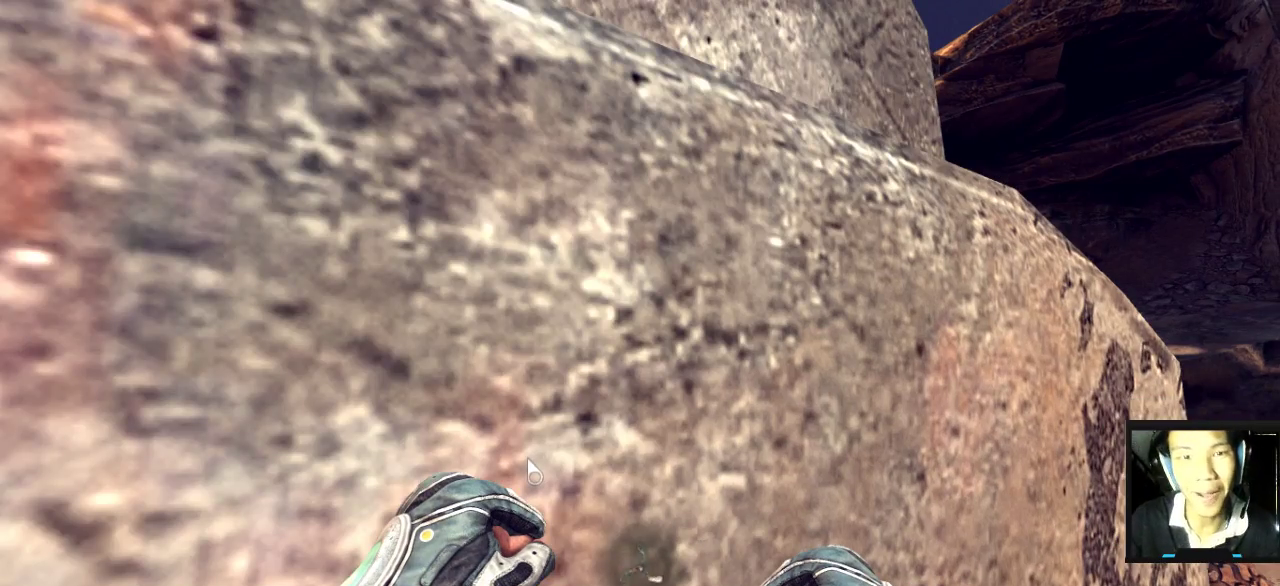
{"keys": [], "mouse": [], "mouse_move": "still", "events": []}
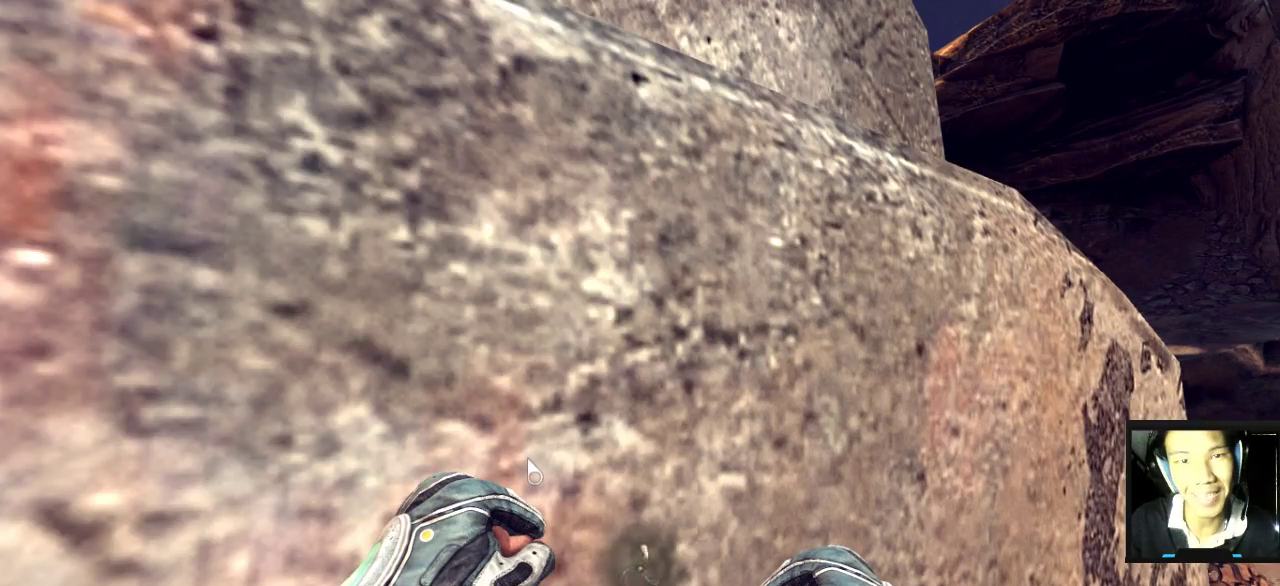
{"keys": [], "mouse": [], "mouse_move": "still", "events": []}
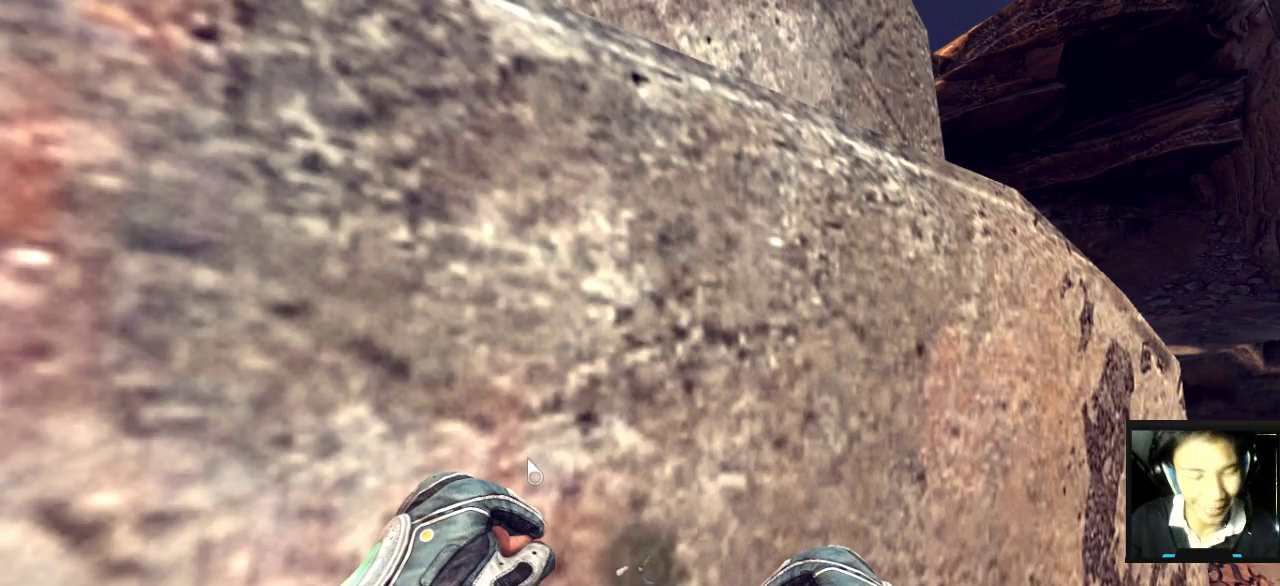
{"keys": [], "mouse": [], "mouse_move": "still", "events": []}
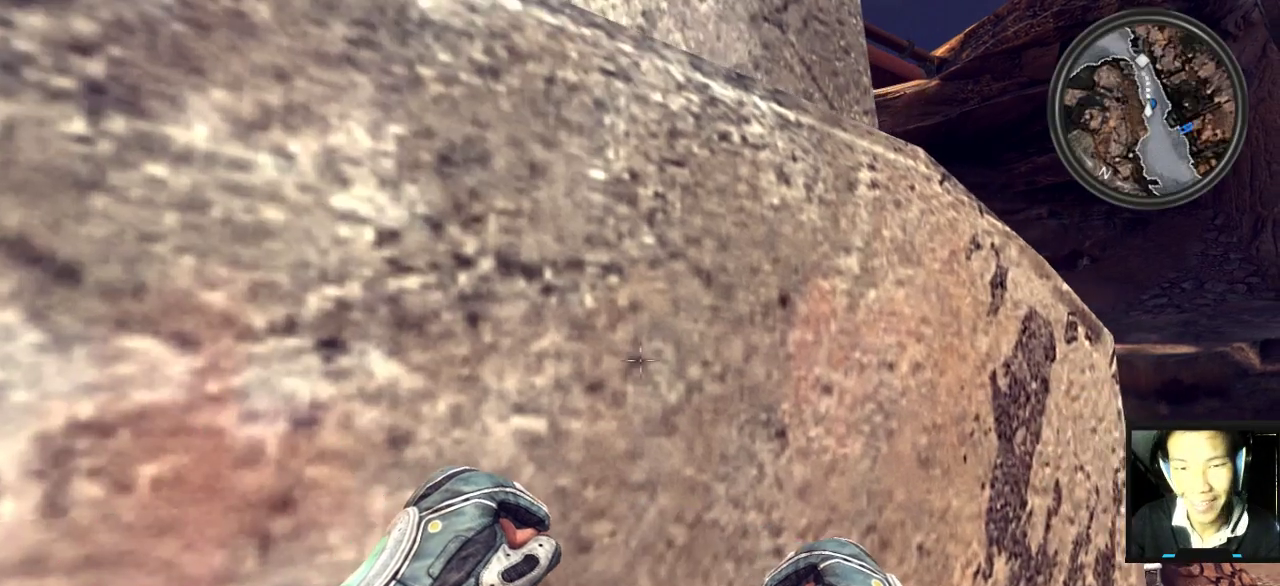
{"keys": [], "mouse": [], "mouse_move": "still", "events": [[183, "s", "down"], [317, "s", "up"]]}
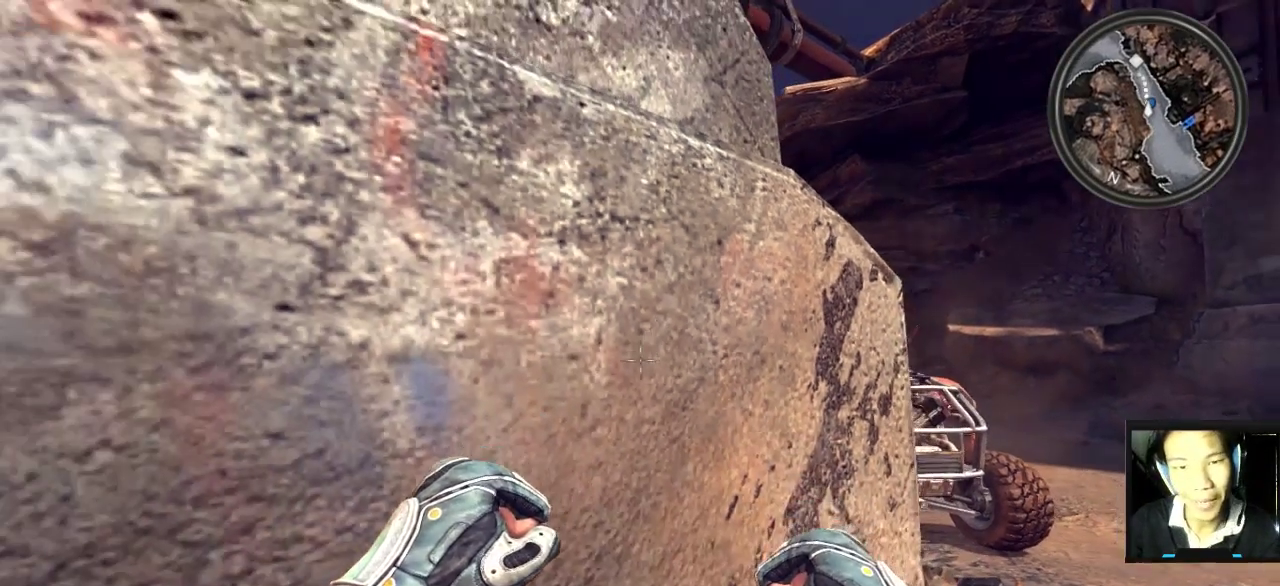
{"keys": [], "mouse": [], "mouse_move": "still", "events": [[333, "3", "down"], [483, "3", "up"]]}
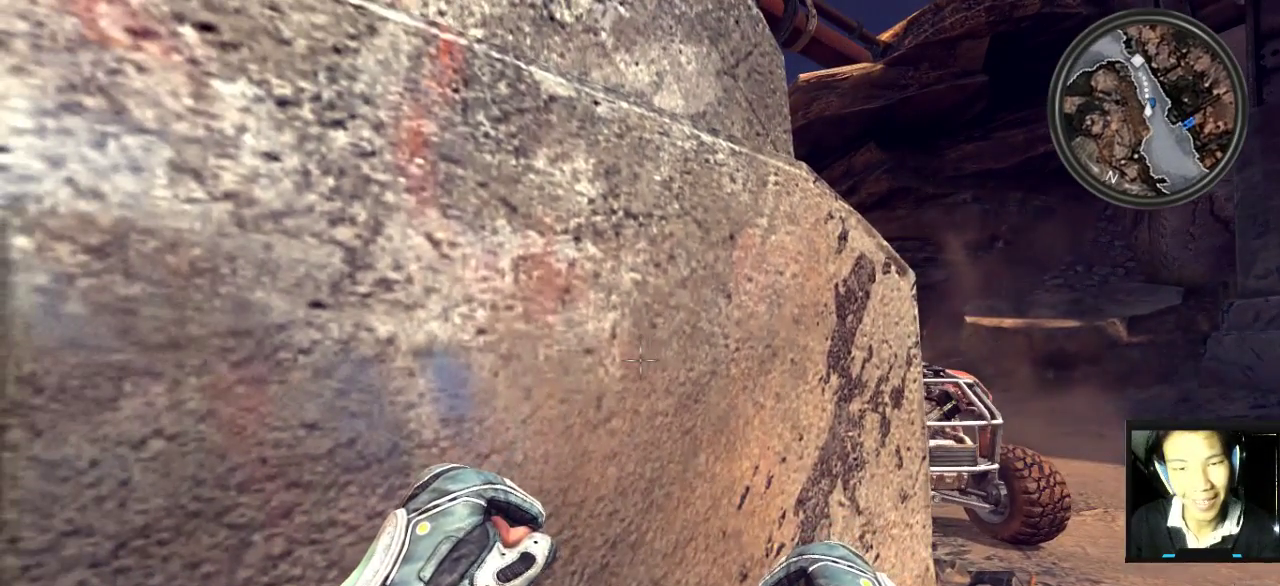
{"keys": [], "mouse": [], "mouse_move": "still", "events": [[267, "a", "down"], [400, "2", "down"], [400, "a", "up"], [500, "2", "up"]]}
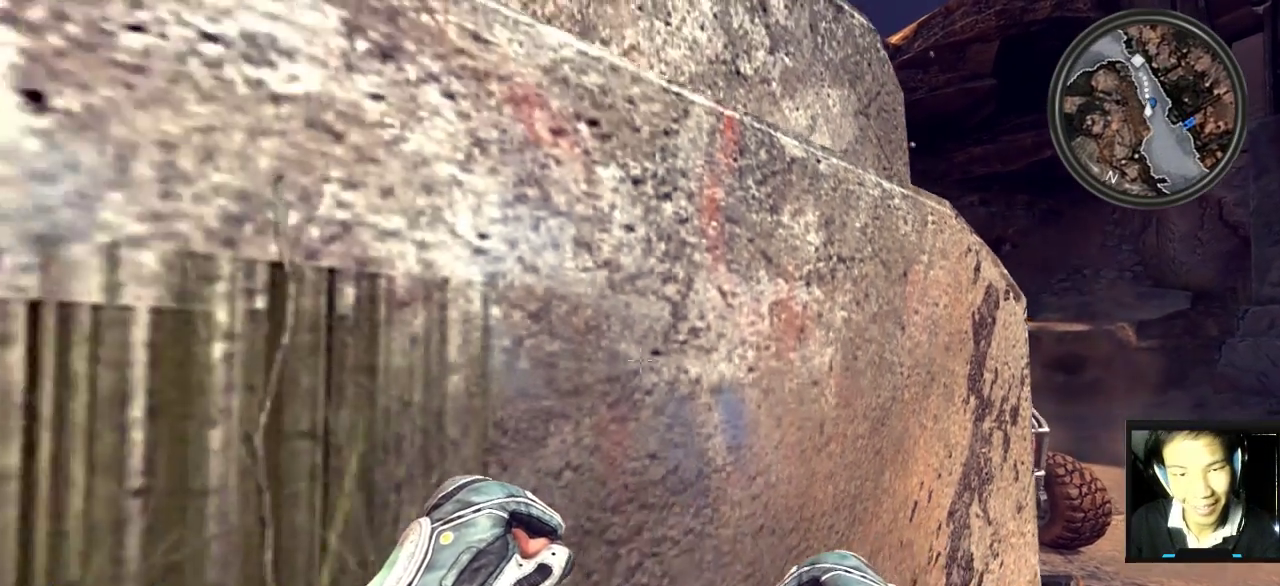
{"keys": [], "mouse": [], "mouse_move": "still", "events": []}
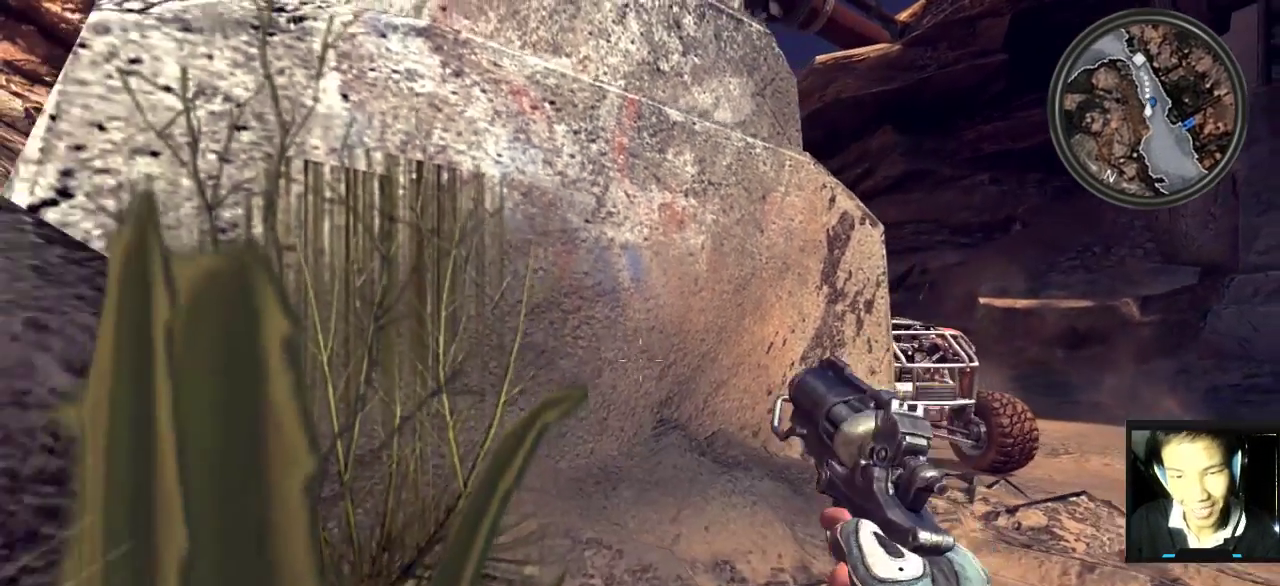
{"keys": ["w"], "mouse": [], "mouse_move": "still", "events": [[383, "w", "down"]]}
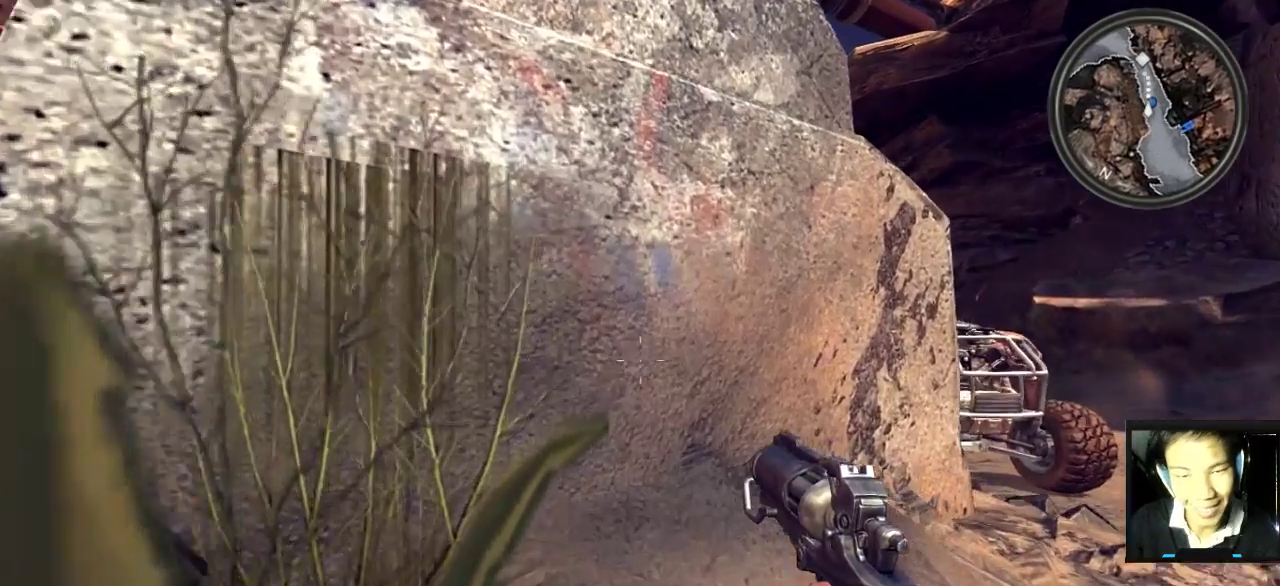
{"keys": [], "mouse": [], "mouse_move": "still", "events": [[17, "w", "up"], [167, "5", "down"], [267, "5", "up"]]}
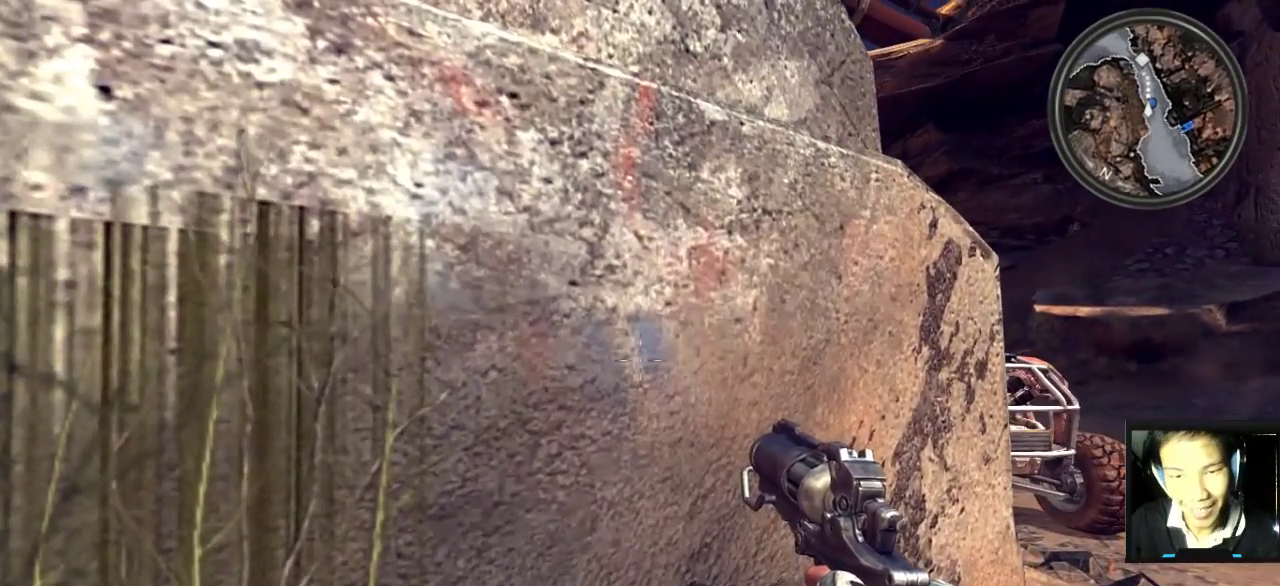
{"keys": [], "mouse": [], "mouse_move": "still", "events": [[183, "4", "down"], [283, "4", "up"]]}
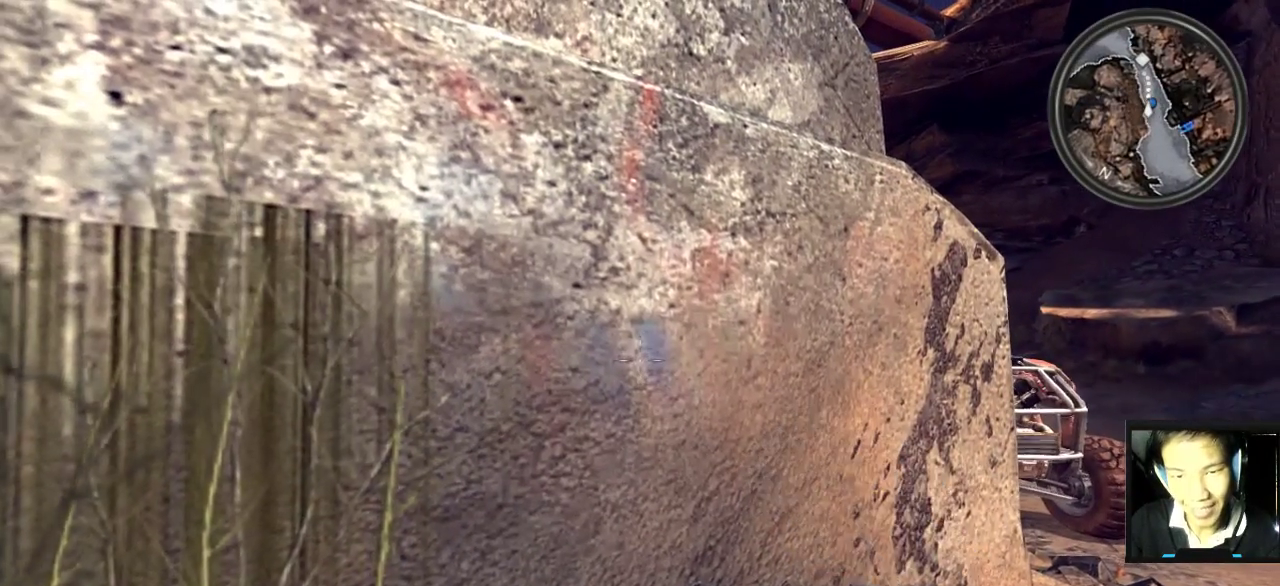
{"keys": ["3"], "mouse": [], "mouse_move": "still", "events": [[483, "3", "down"]]}
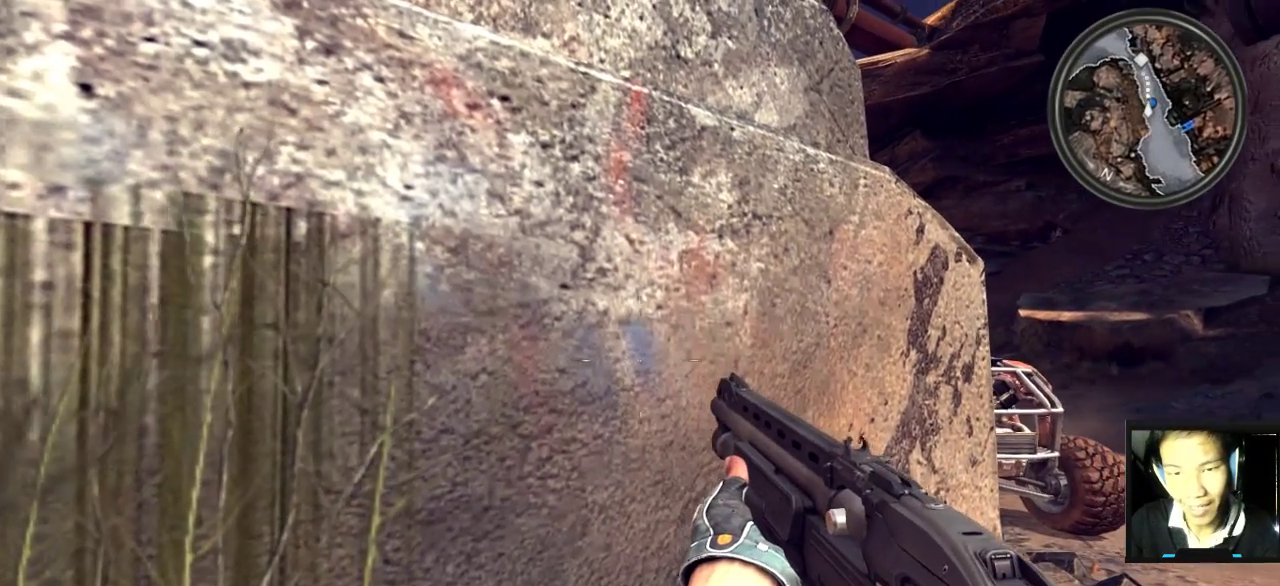
{"keys": [], "mouse": [], "mouse_move": "still", "events": [[67, "3", "up"], [350, "5", "down"], [450, "5", "up"]]}
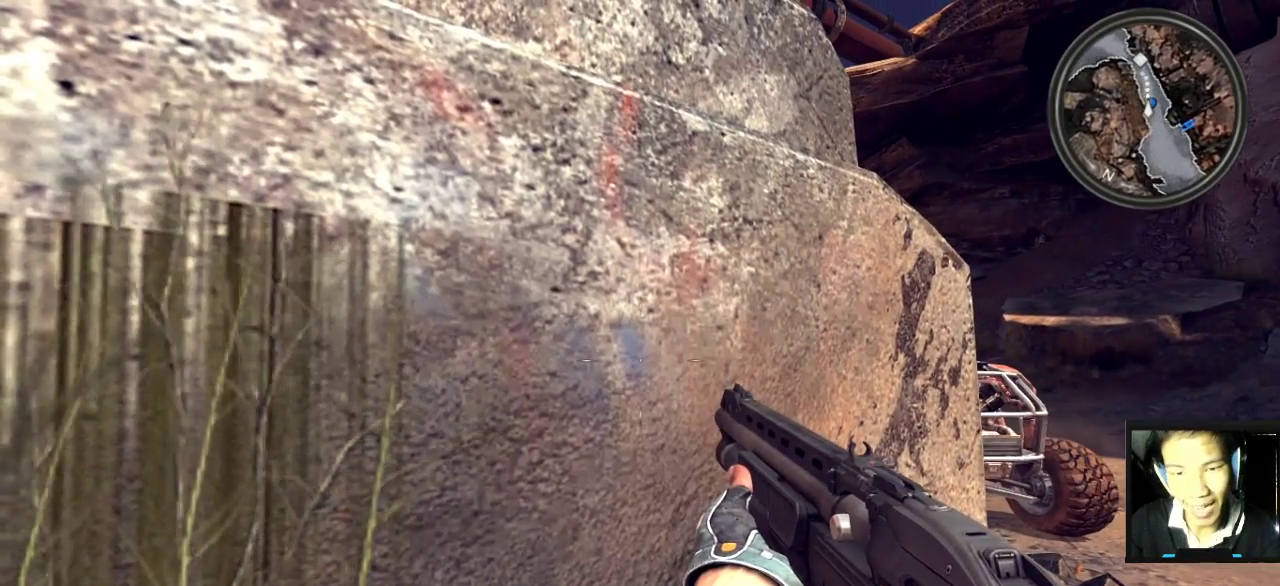
{"keys": [], "mouse": [], "mouse_move": "still", "events": []}
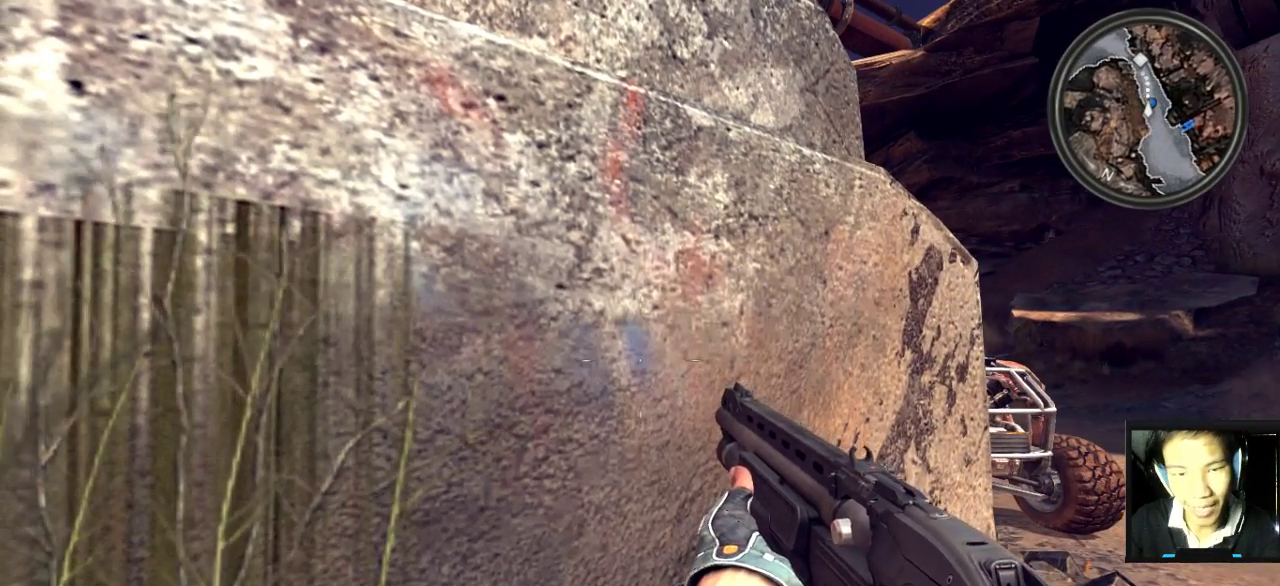
{"keys": [], "mouse": [], "mouse_move": "still", "events": []}
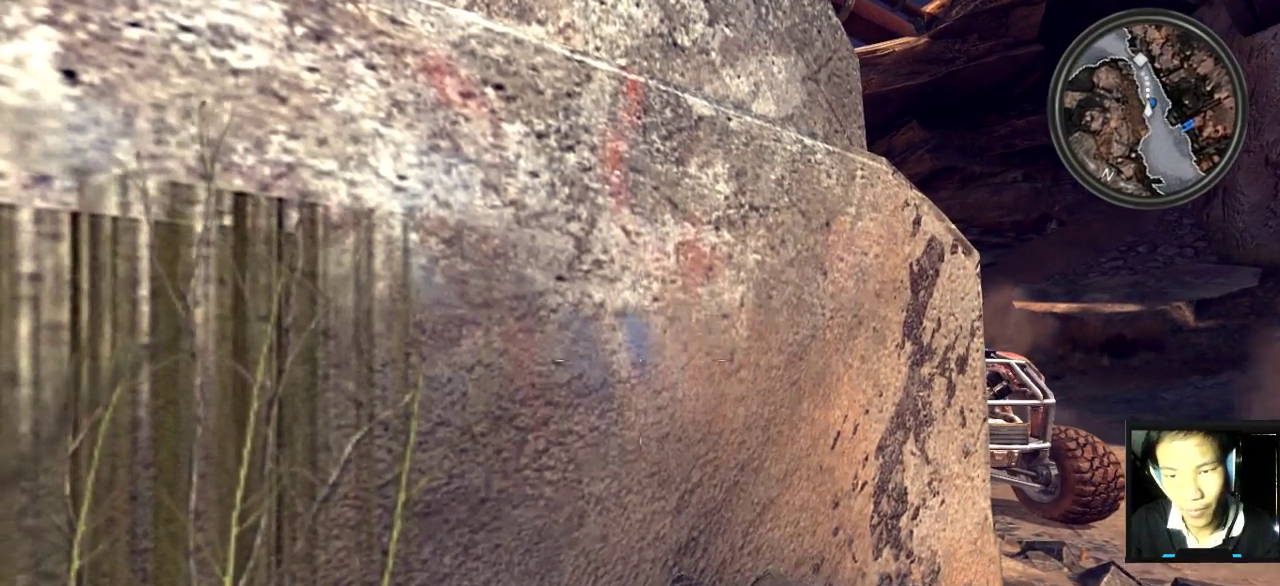
{"keys": [], "mouse": [], "mouse_move": "up-left", "events": [[300, "d", "down"], [300, "s", "down"], [400, "d", "up"], [400, "s", "up"]]}
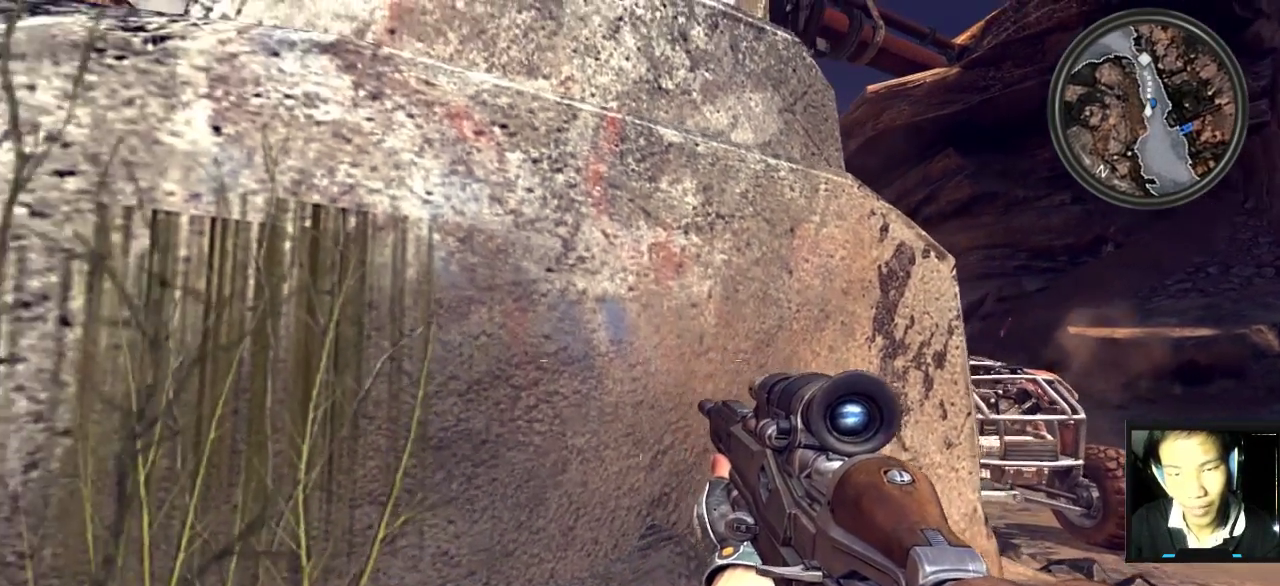
{"keys": [], "mouse": [], "mouse_move": "still", "events": [[233, "d", "down"], [317, "d", "up"]]}
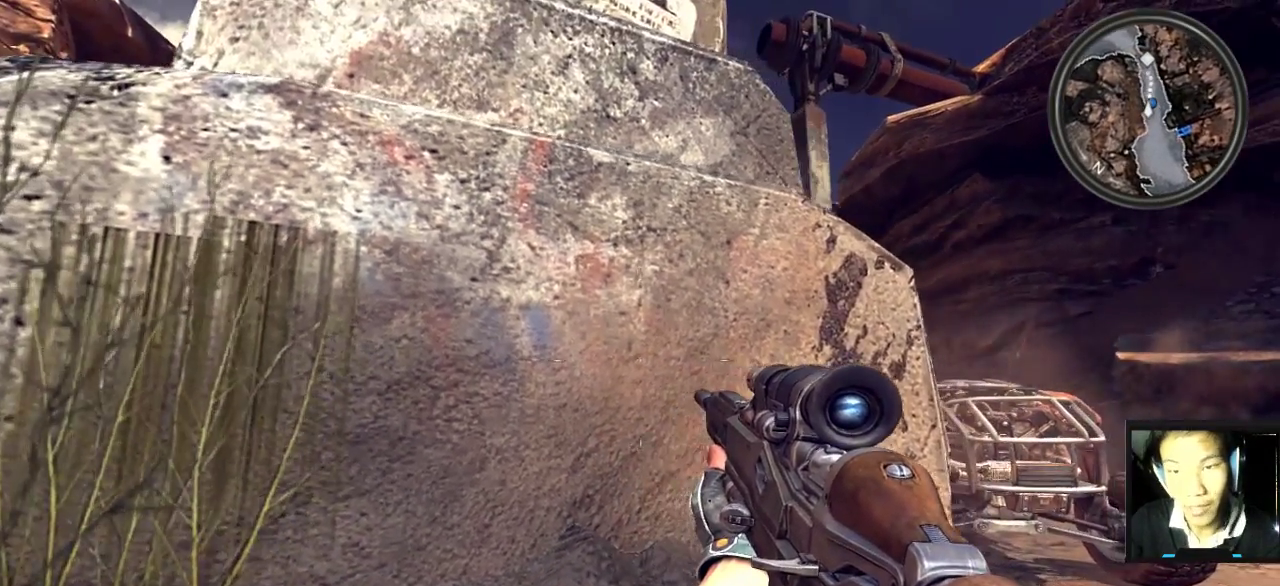
{"keys": ["d"], "mouse": [], "mouse_move": "still", "events": [[50, "ctrl", "down"], [200, "ctrl", "up"], [433, "d", "down"]]}
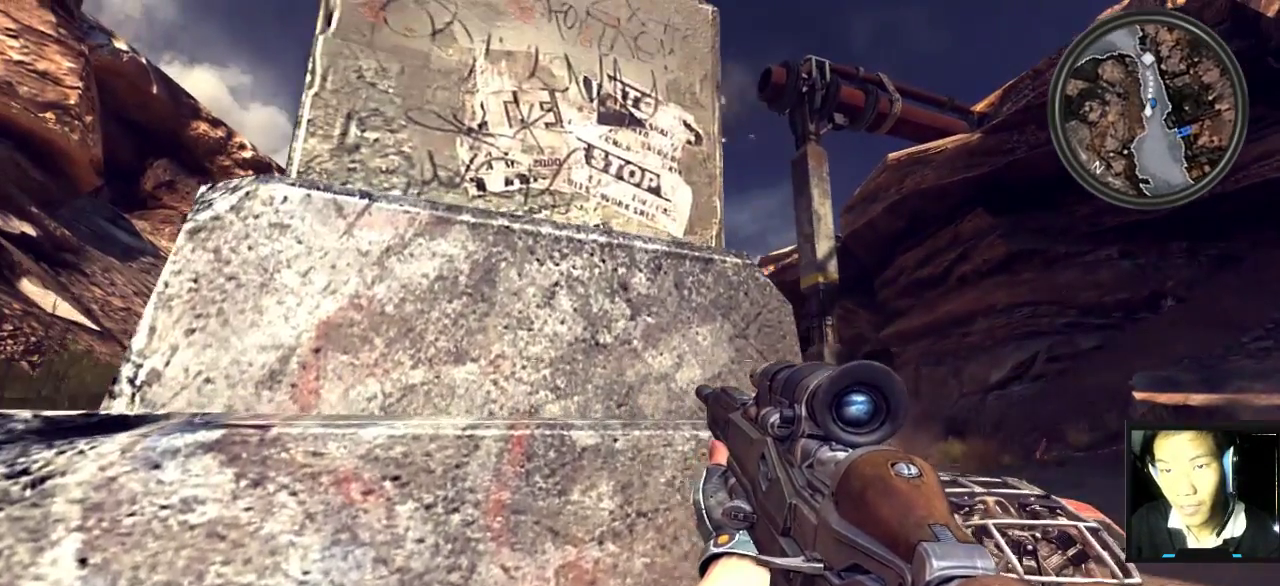
{"keys": [], "mouse": [], "mouse_move": "still", "events": [[33, "d", "up"], [167, "a", "down"], [300, "a", "up"], [300, "w", "down"], [350, "w", "up"]]}
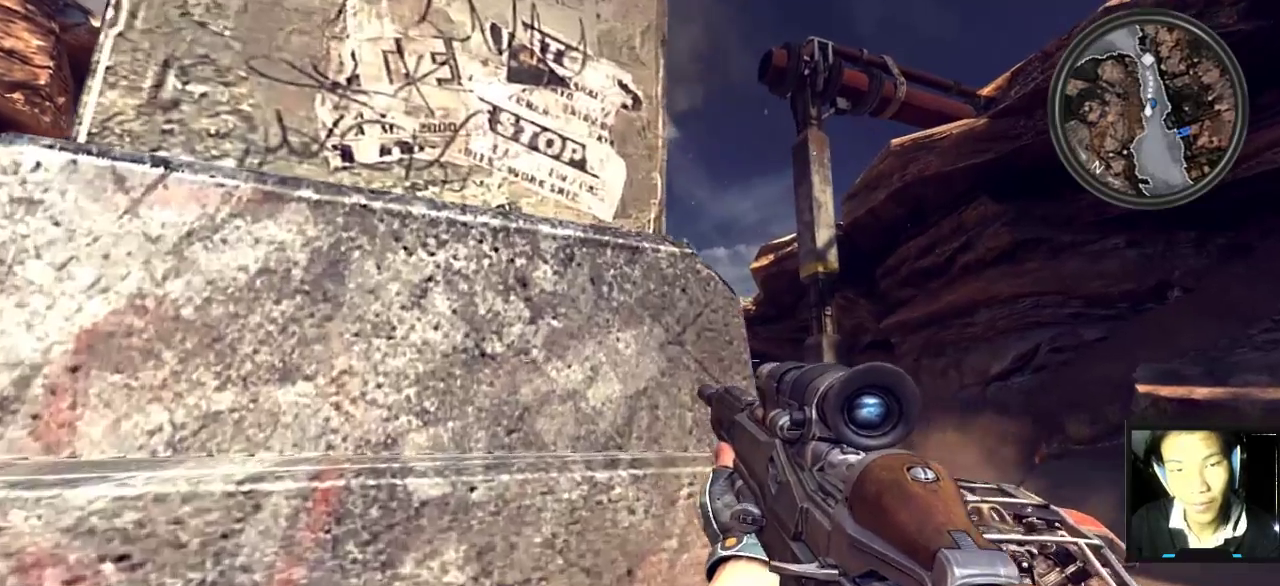
{"keys": [], "mouse": [], "mouse_move": "still", "events": [[233, "d", "down"], [317, "d", "up"]]}
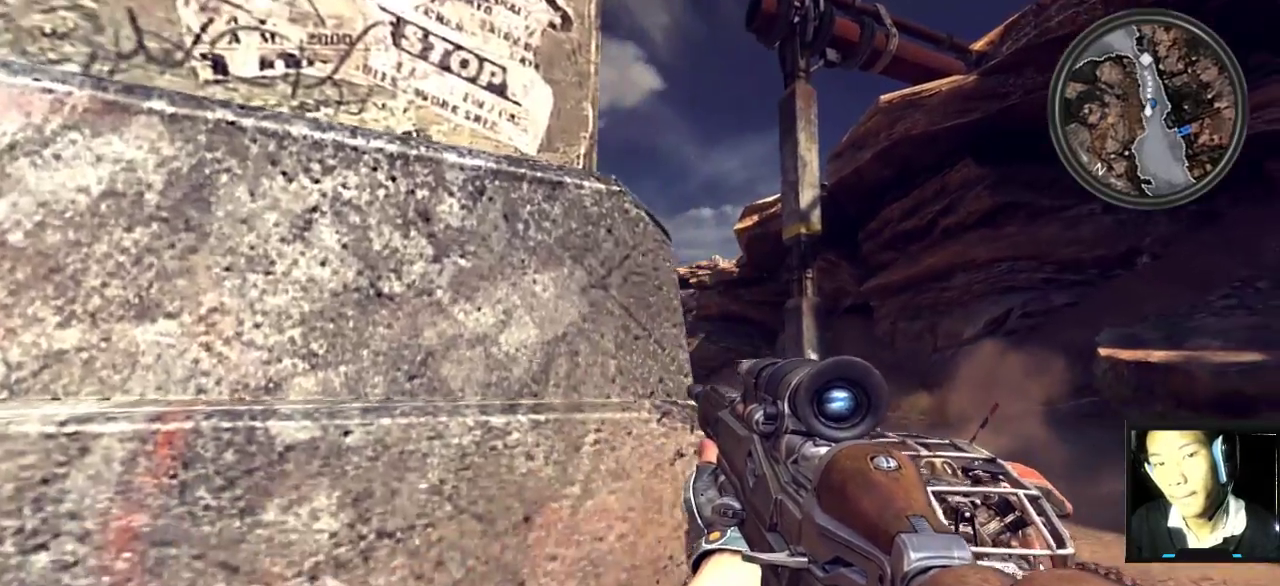
{"keys": [], "mouse": [], "mouse_move": "still", "events": [[100, "a", "down"], [200, "a", "up"]]}
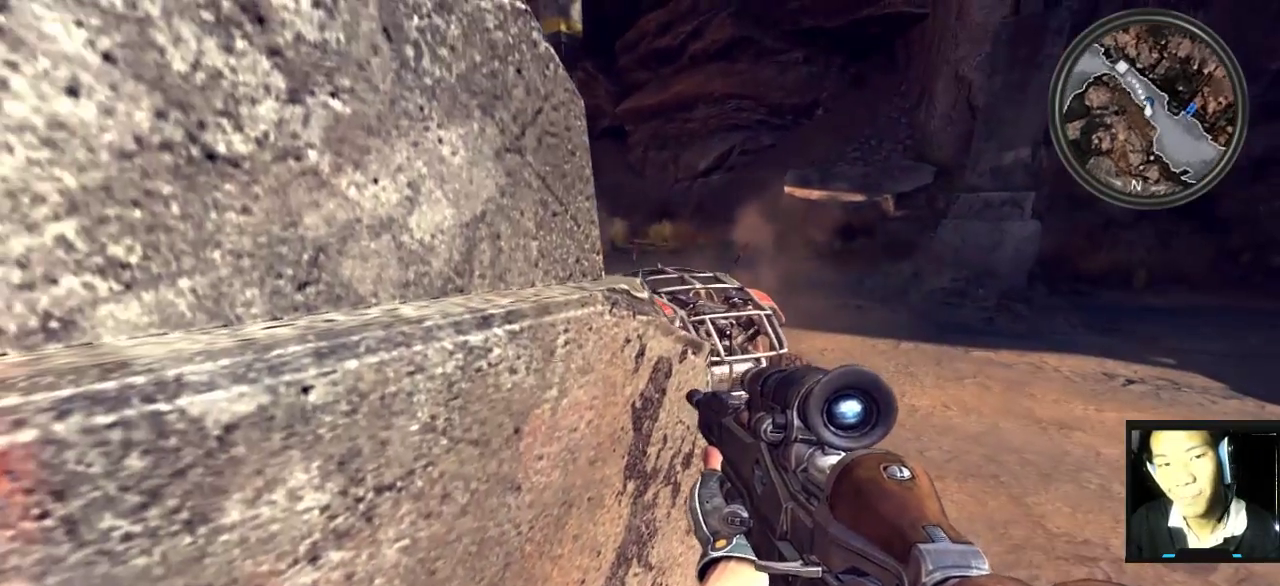
{"keys": [], "mouse": [], "mouse_move": "still", "events": []}
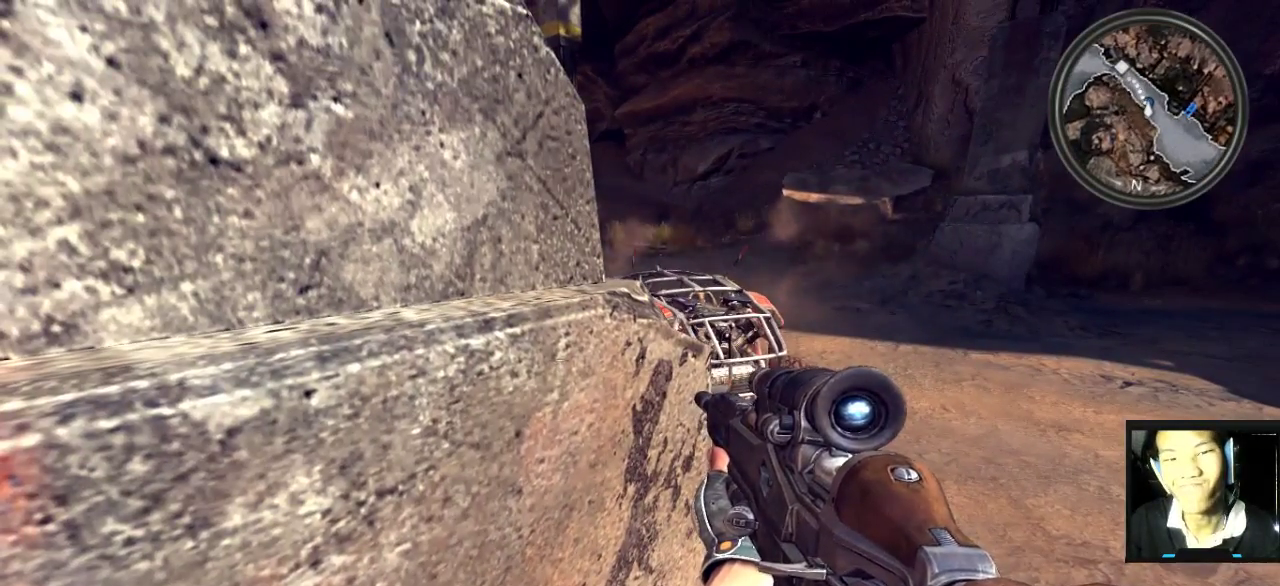
{"keys": [], "mouse": [], "mouse_move": "still", "events": []}
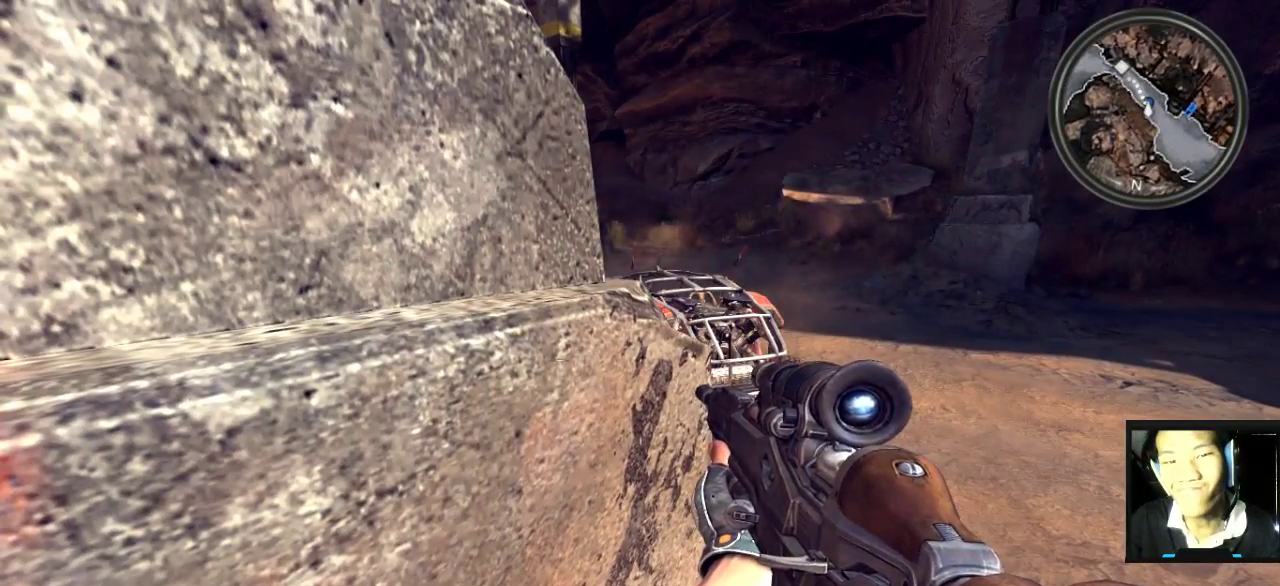
{"keys": [], "mouse": [], "mouse_move": "left", "events": [[200, "w", "down"], [283, "w", "up"]]}
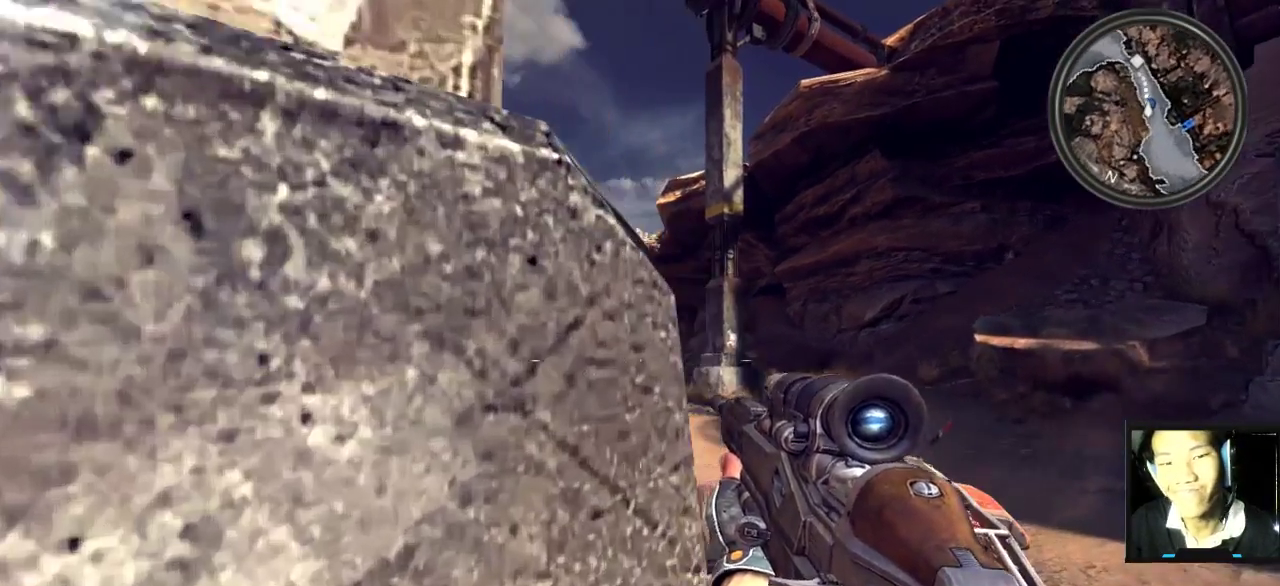
{"keys": [], "mouse": [], "mouse_move": "still", "events": []}
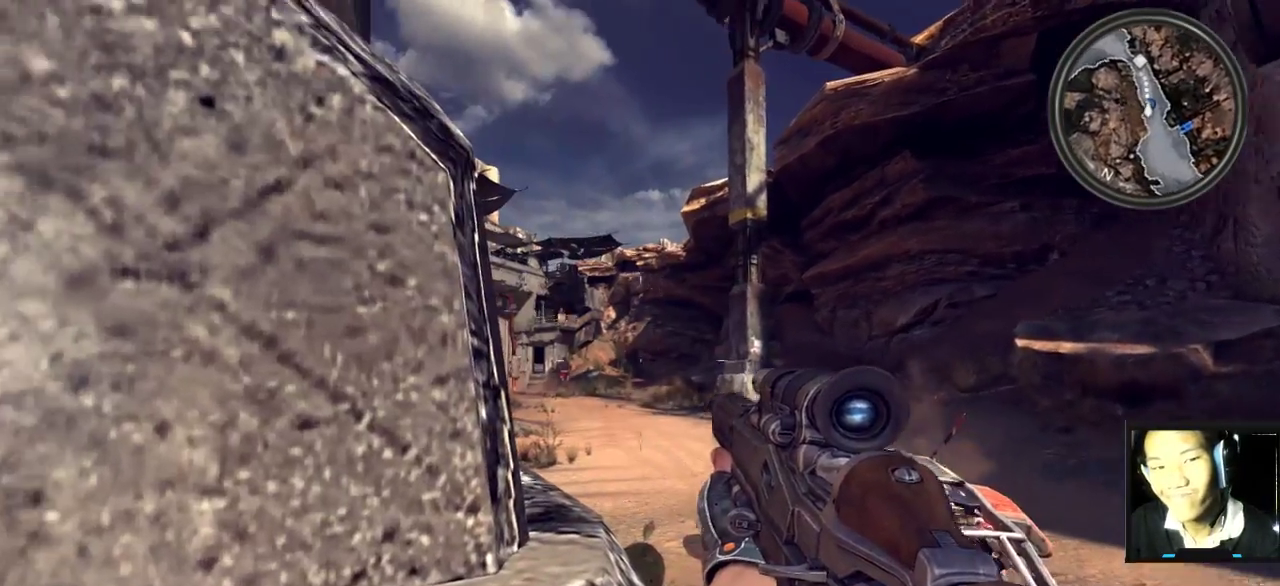
{"keys": [], "mouse": [], "mouse_move": "still", "events": [[150, "a", "down"], [233, "a", "up"]]}
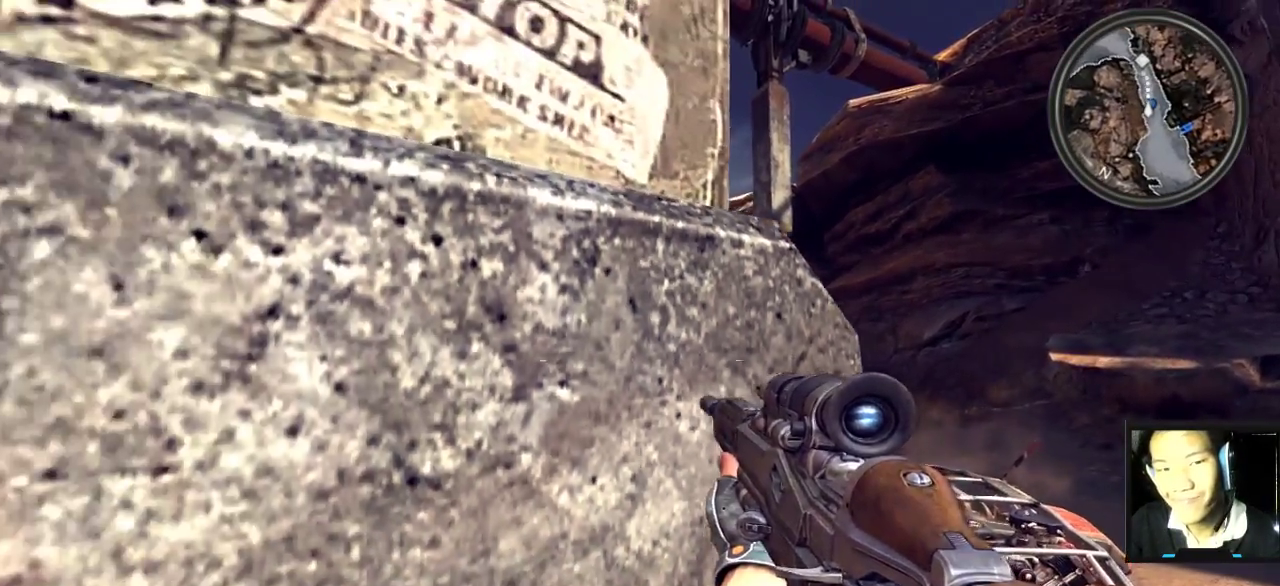
{"keys": [], "mouse": ["right"], "mouse_move": "still", "events": [[100, "d", "down"], [200, "d", "up"], [200, "mouse_right", "down"]]}
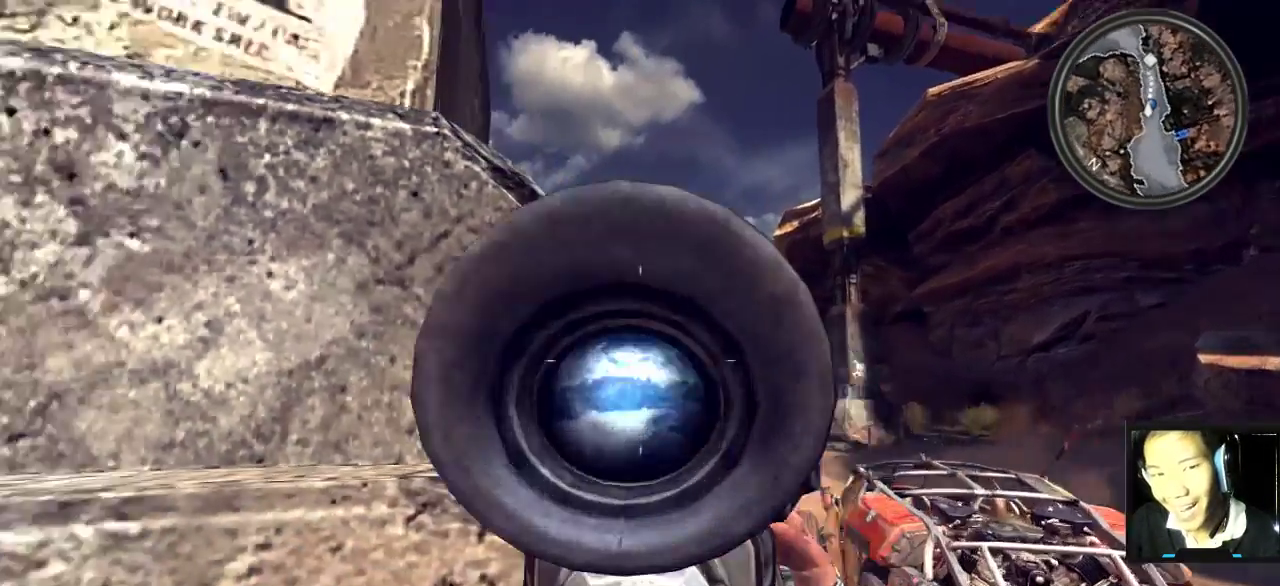
{"keys": [], "mouse": ["right"], "events": [[400, "a", "down"], [483, "a", "up"]]}
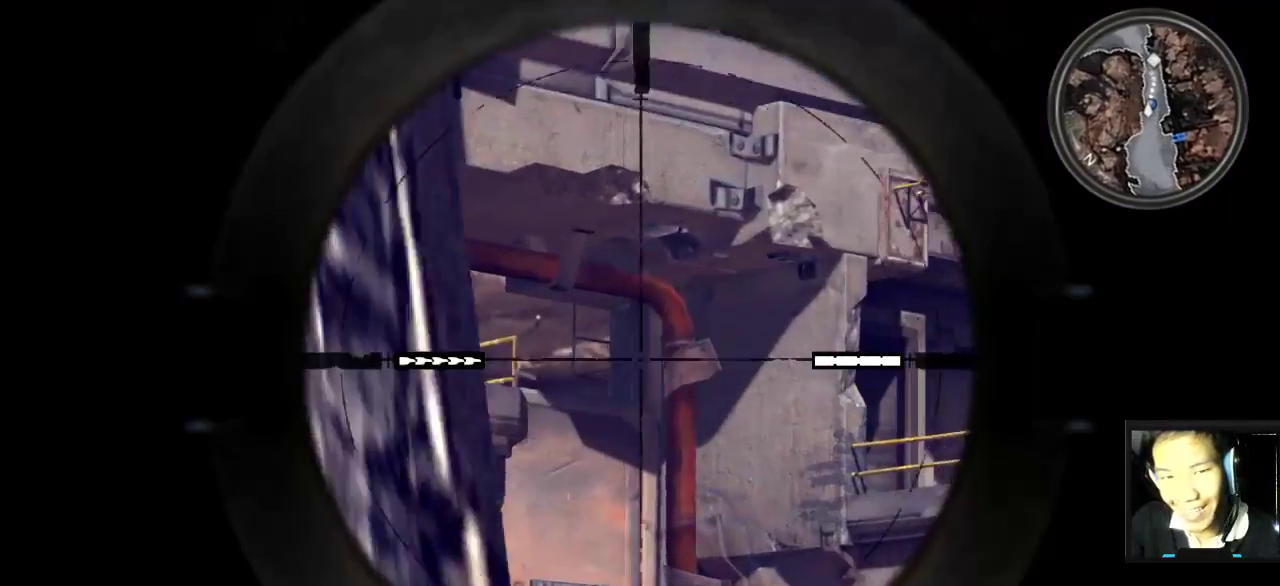
{"keys": [], "mouse": ["right"], "mouse_move": "left", "events": [[400, "d", "down"], [450, "d", "up"]]}